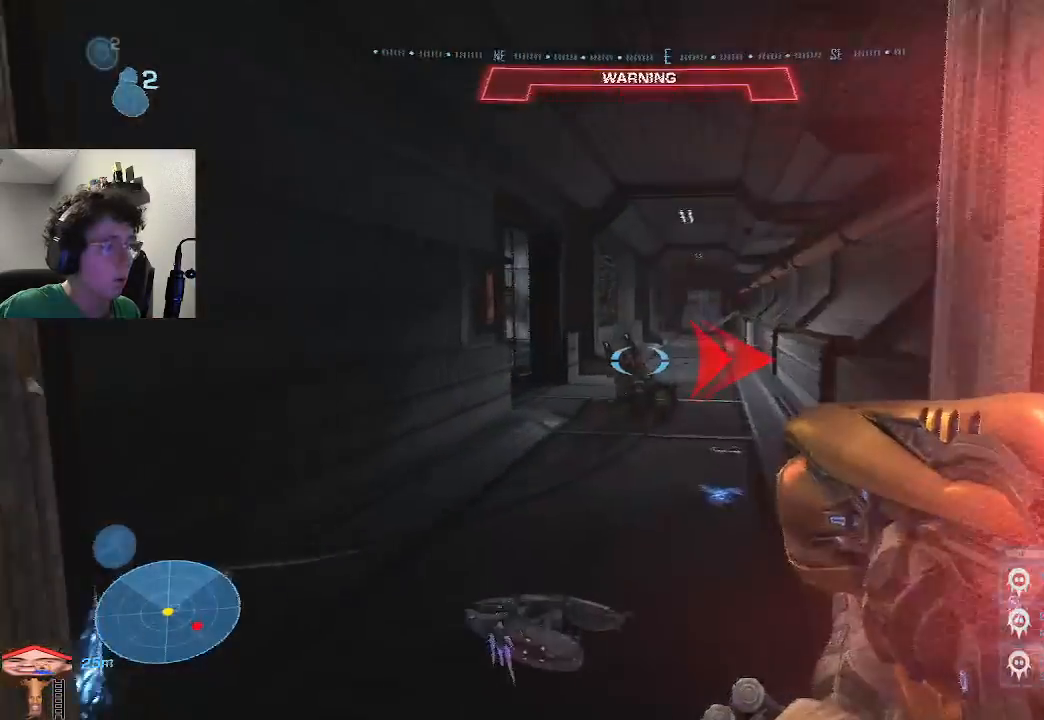
Gameplay with keyboard and mouse; each line is a JSON object with the keys held at the frame after it. "events" lists presses ("down") and releases ("up") of "1", "2", "3", "4", "5", "a", "alt", "c", "caps_lock", "ctrl", "d", "e", "f", "g", "q", "r", "s", "shift", "space", "t", "tab", "v", "w", "x" and "z" between this image and that frame as [ms after this image, input, new state], when the widget could be followed in between. No other keys are recorded. Mouse buttons are not recorded. Not read: mouse_move.
{"keys": ["w"], "events": []}
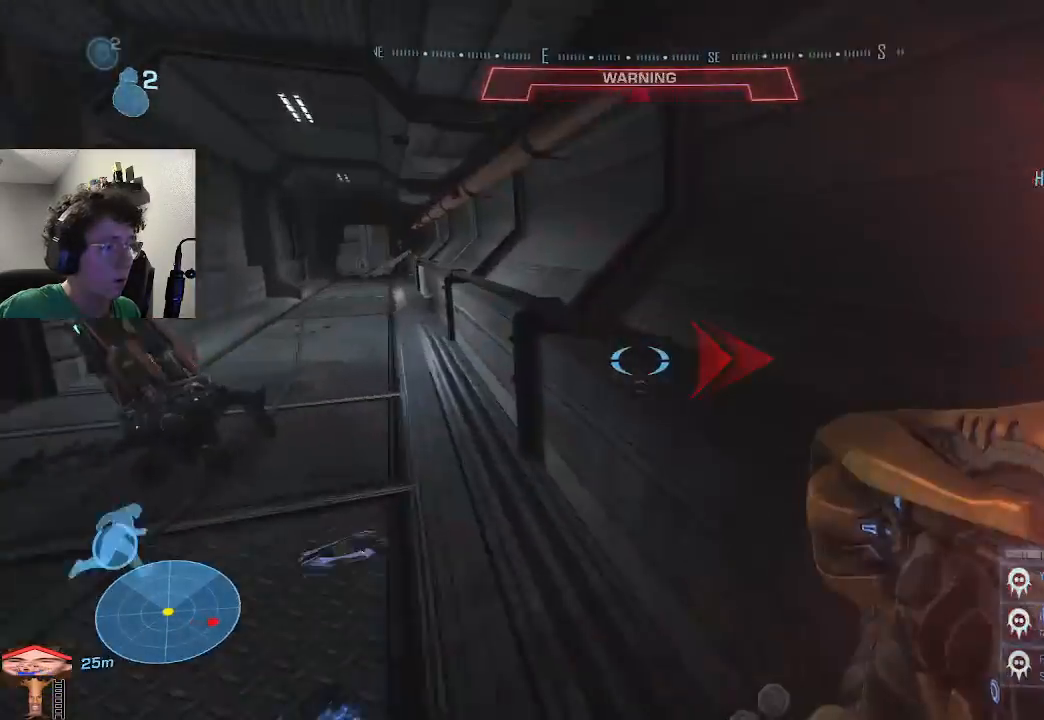
{"keys": ["w"], "events": [[133, "shift", "down"], [233, "shift", "up"]]}
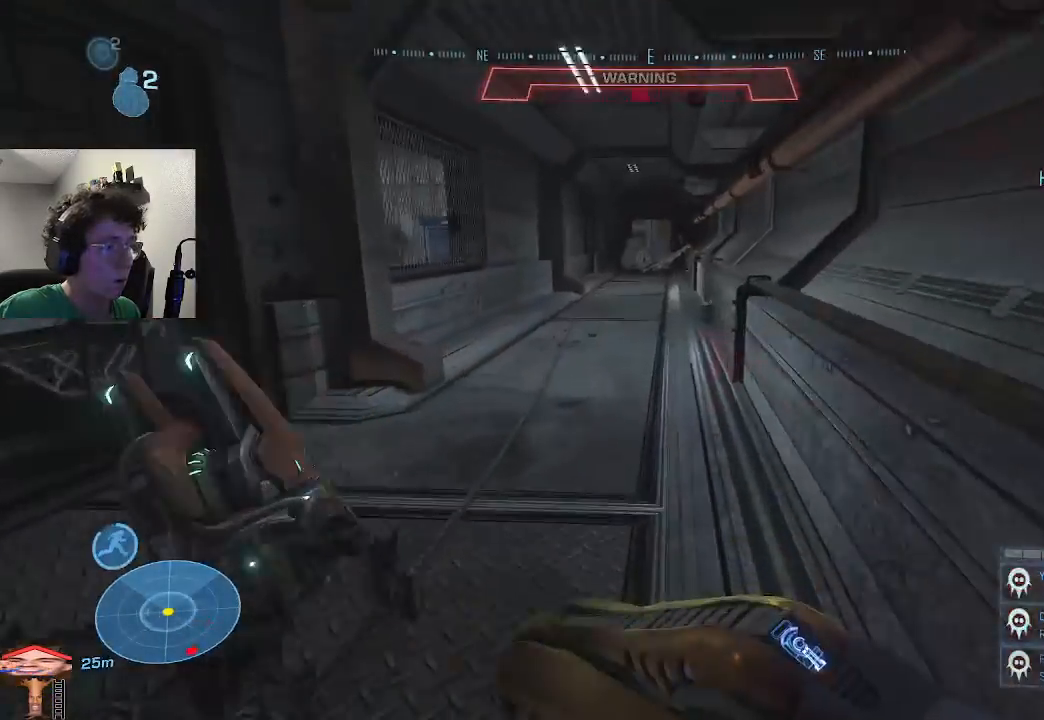
{"keys": ["w"], "events": []}
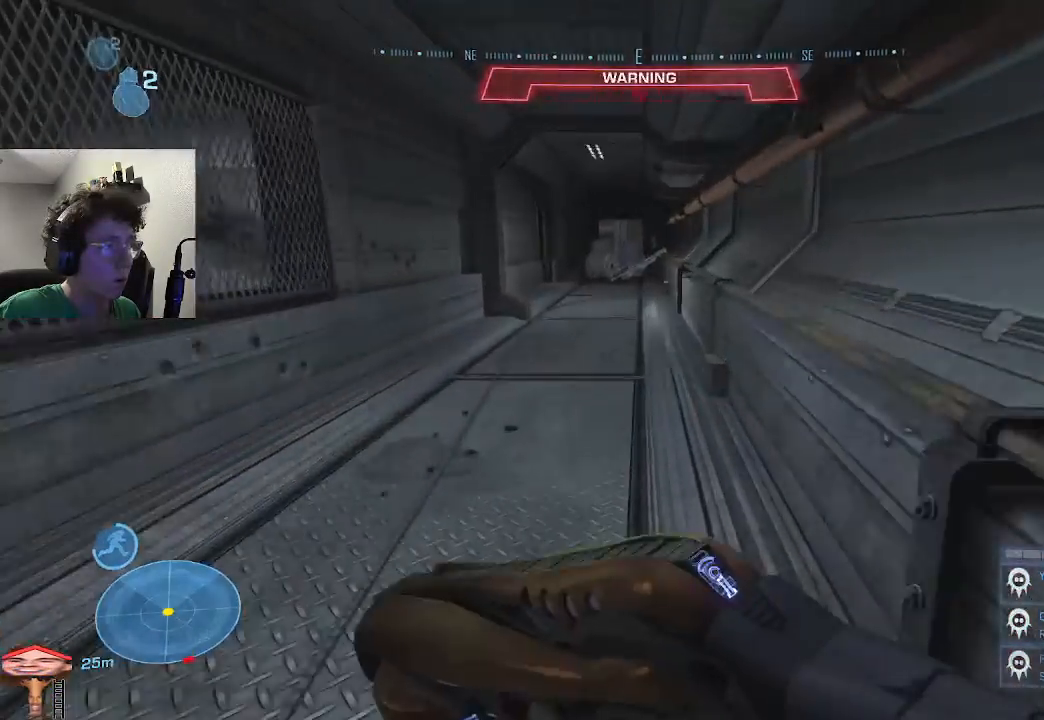
{"keys": ["w"], "events": []}
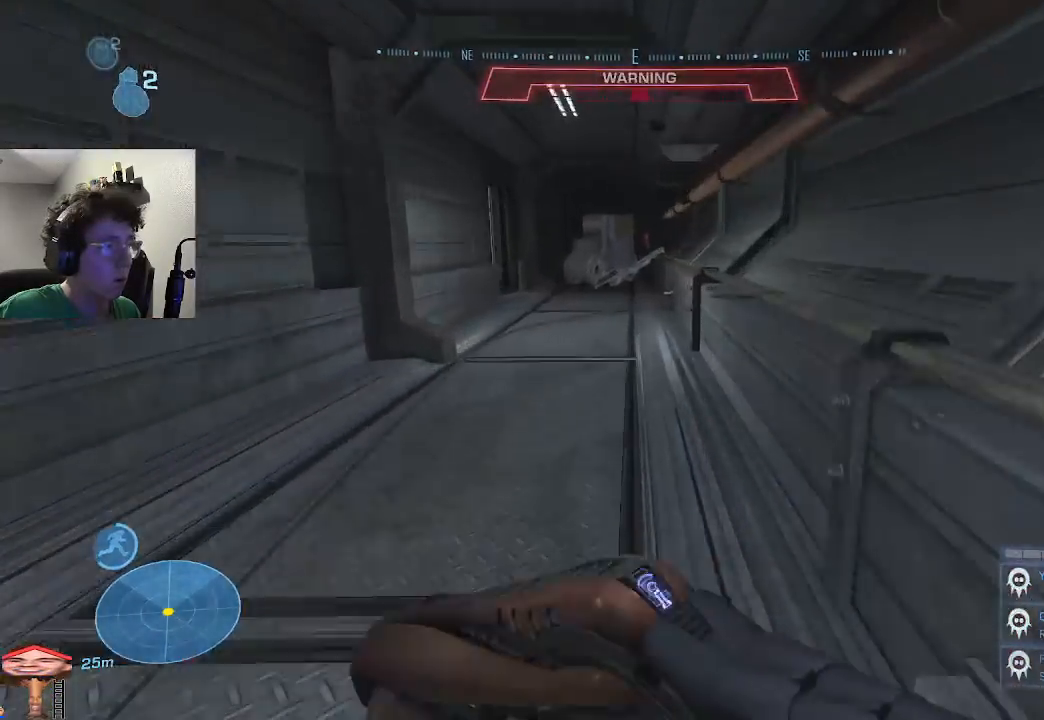
{"keys": ["w"], "events": []}
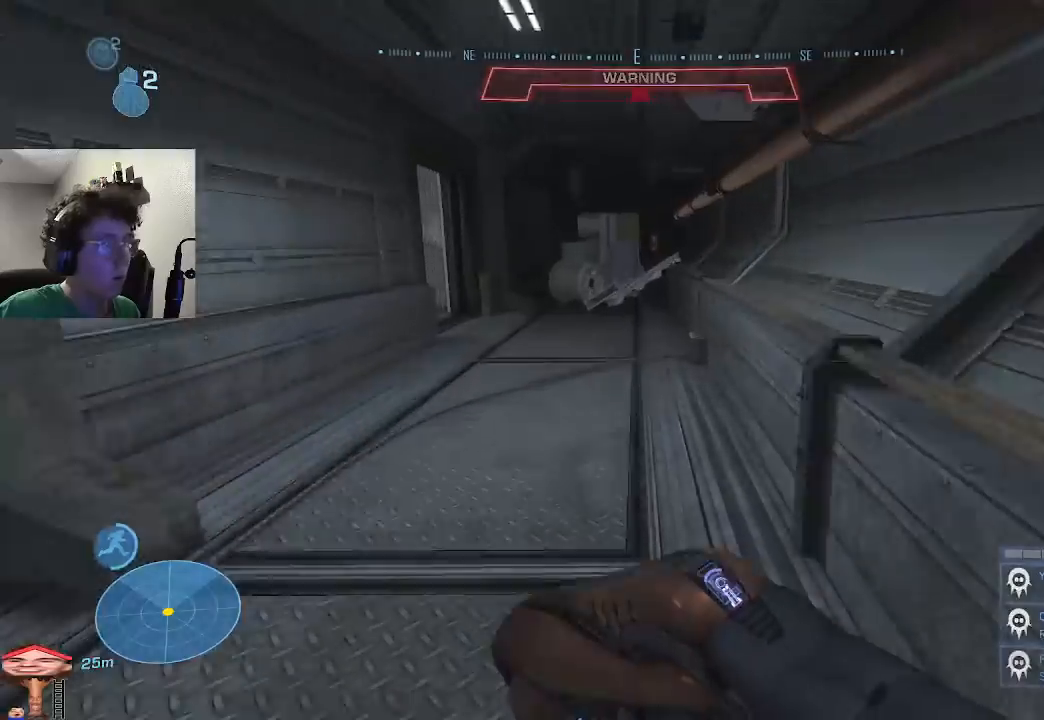
{"keys": ["w"], "events": []}
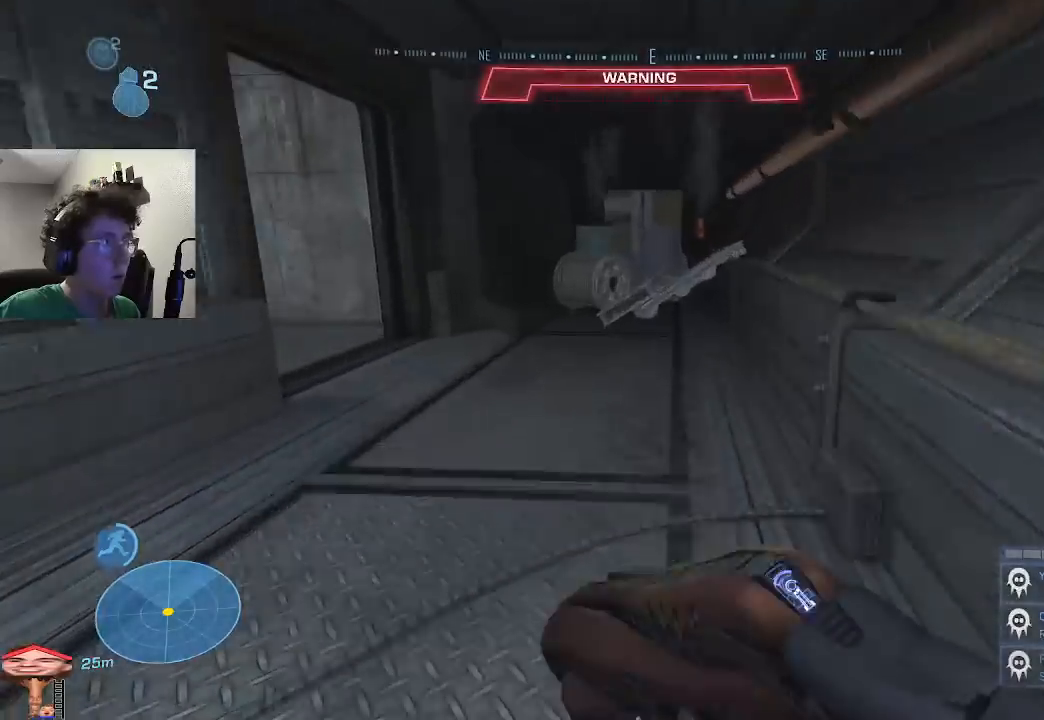
{"keys": ["w"], "events": []}
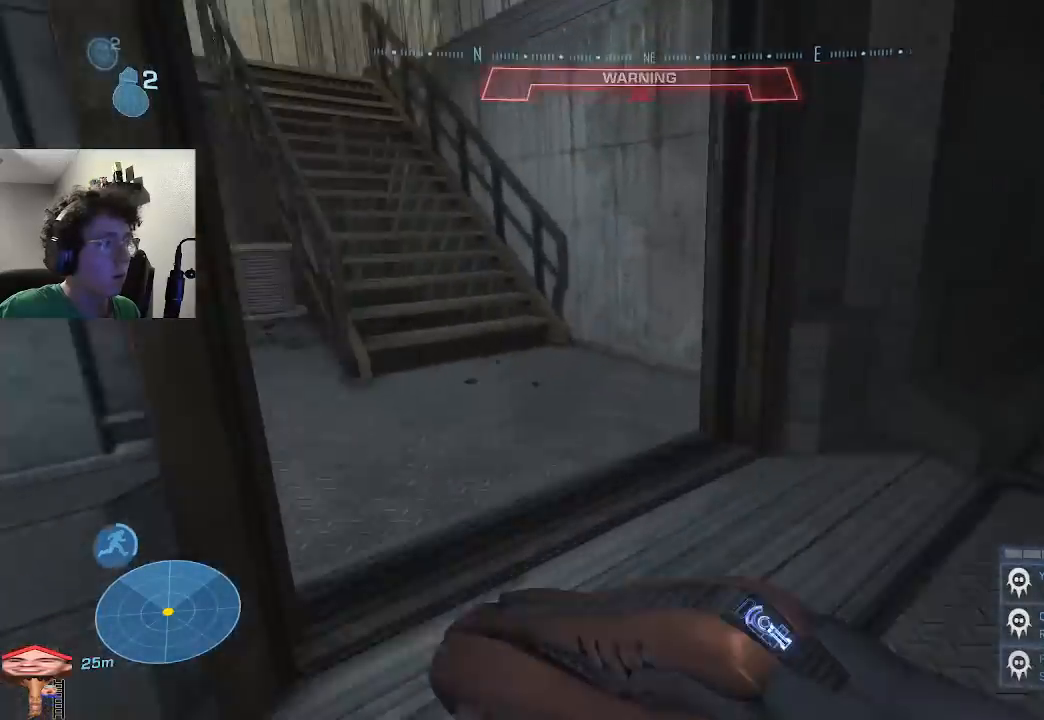
{"keys": ["space", "w"], "events": [[467, "space", "down"]]}
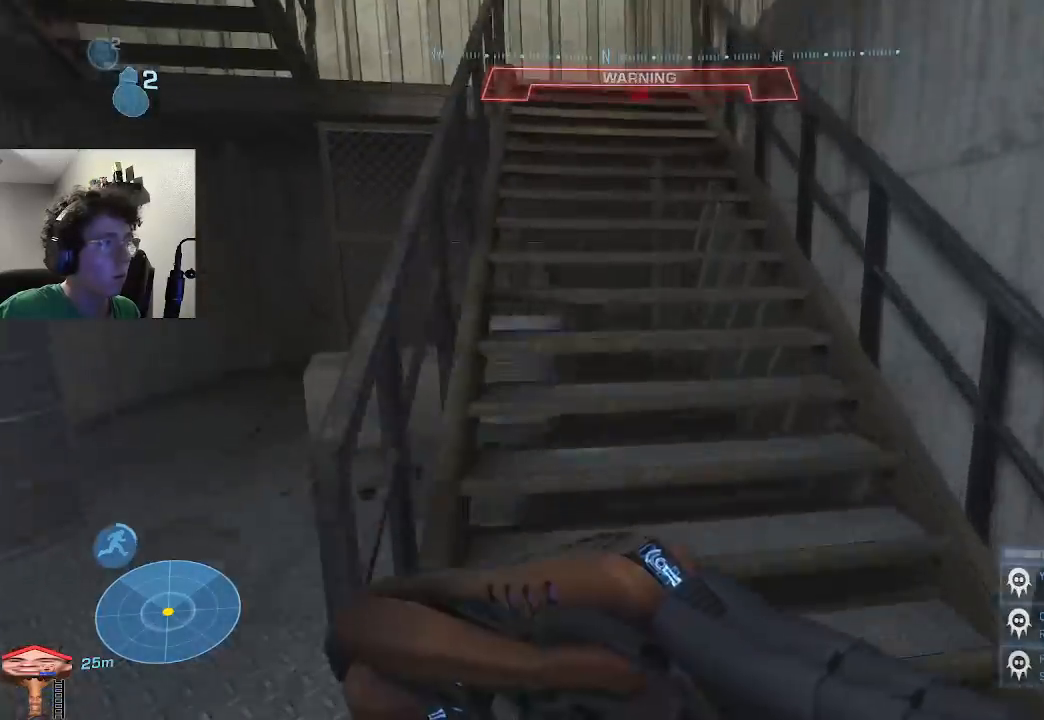
{"keys": ["w"], "events": [[67, "space", "up"]]}
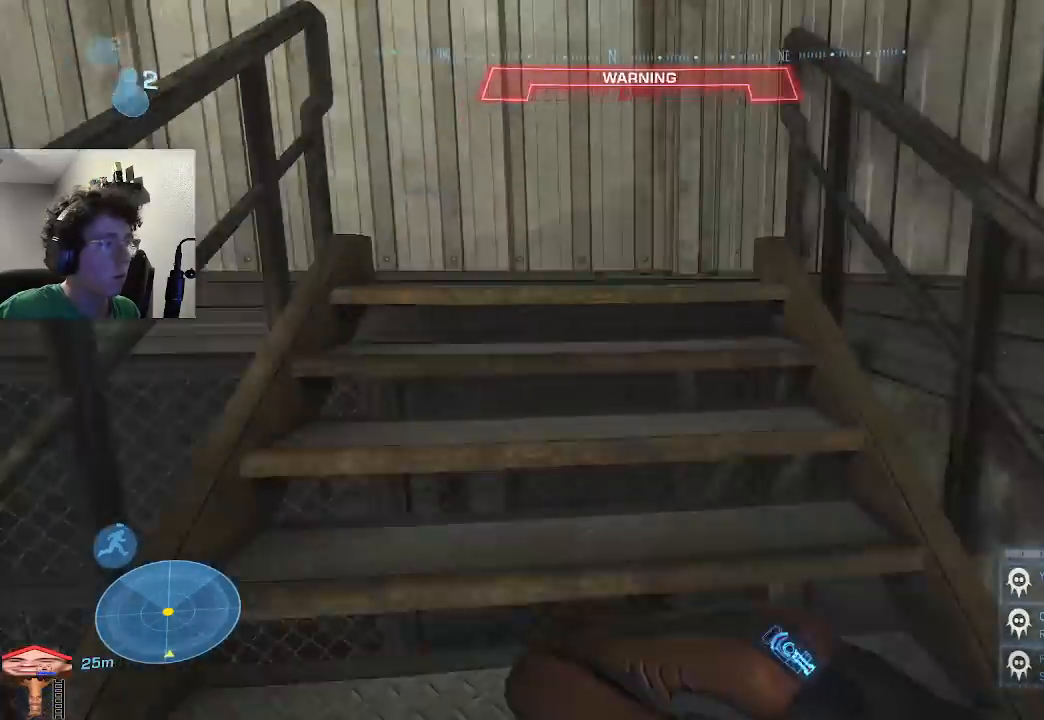
{"keys": ["w"], "events": [[233, "r", "down"], [333, "r", "up"], [400, "r", "down"], [500, "r", "up"]]}
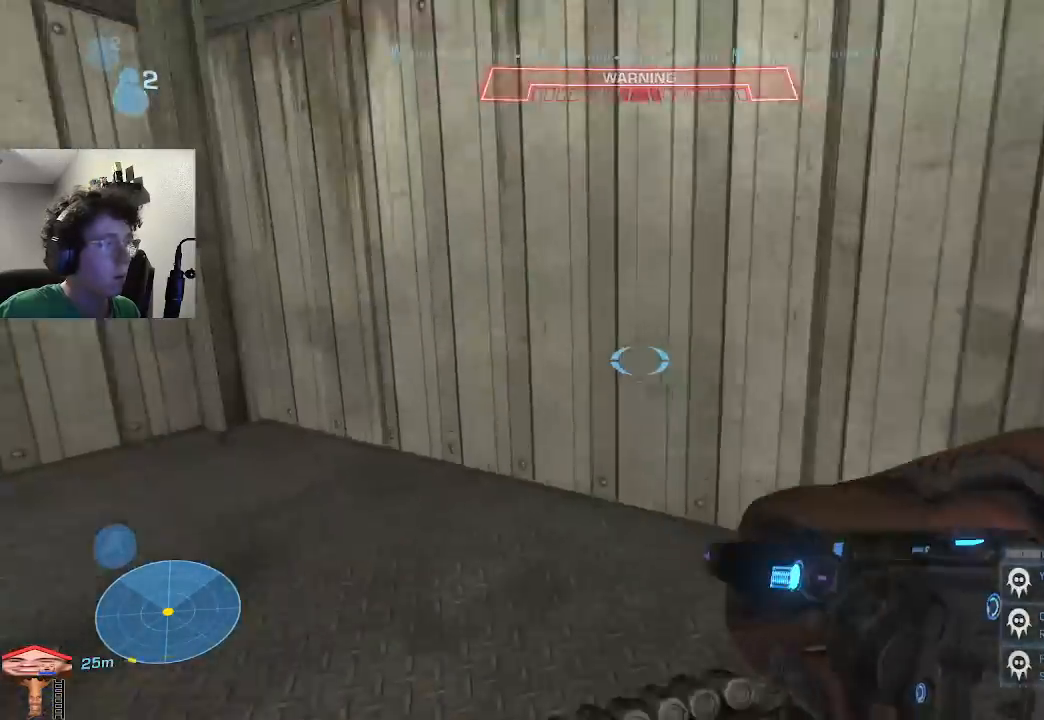
{"keys": ["w"], "events": []}
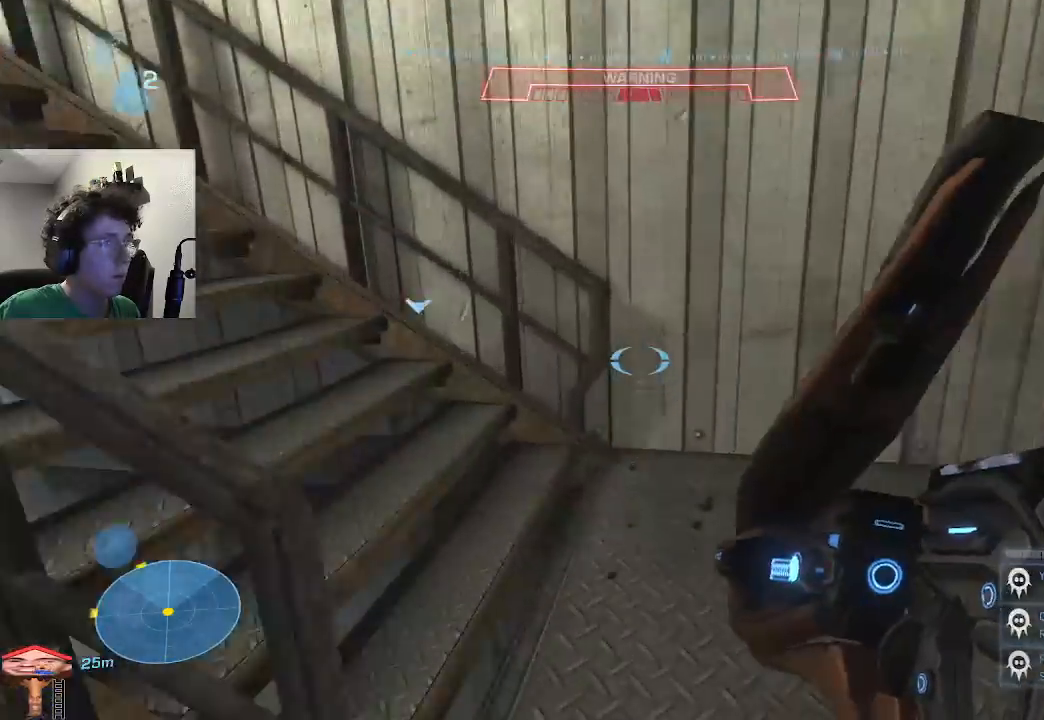
{"keys": ["w"], "events": []}
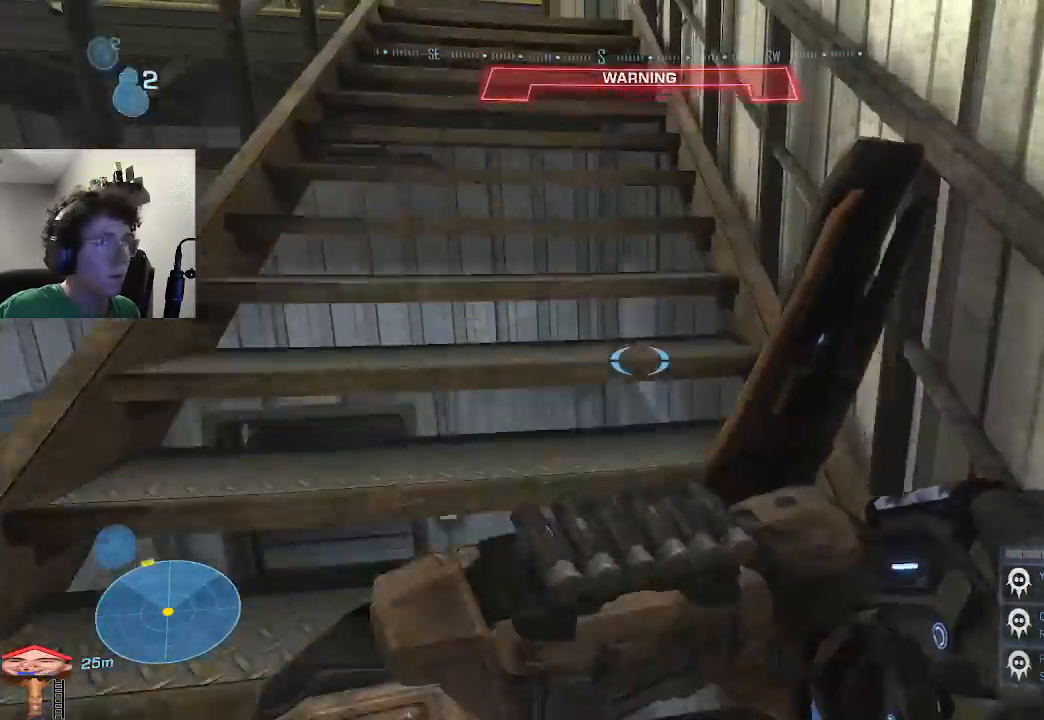
{"keys": ["w"], "events": [[333, "space", "down"], [400, "space", "up"]]}
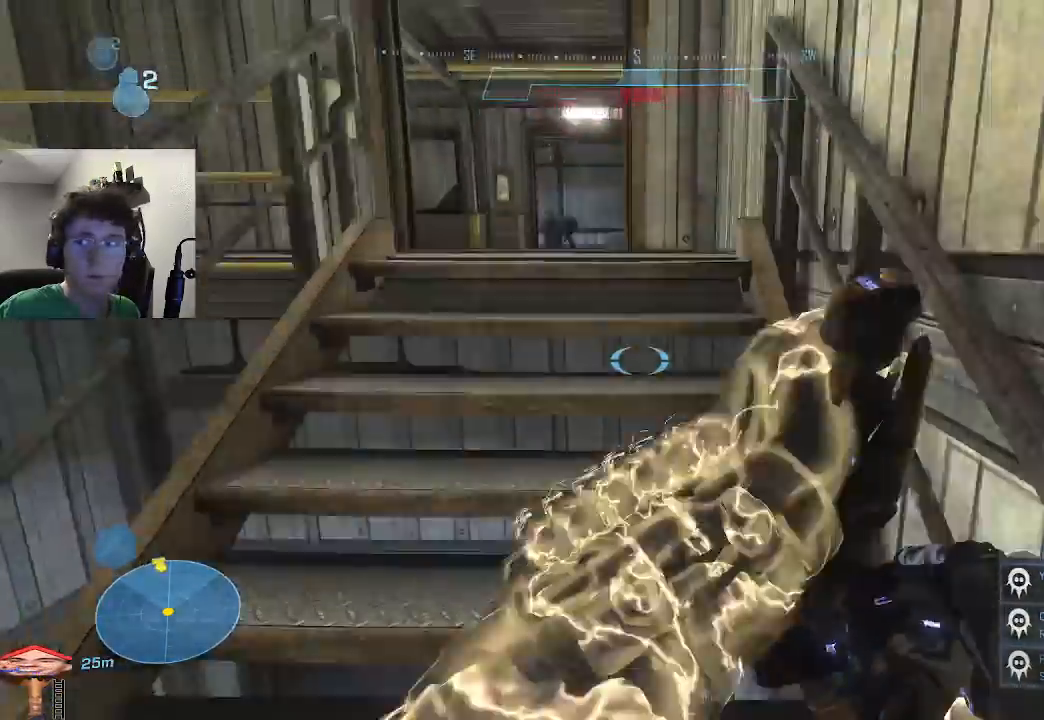
{"keys": ["w"], "events": []}
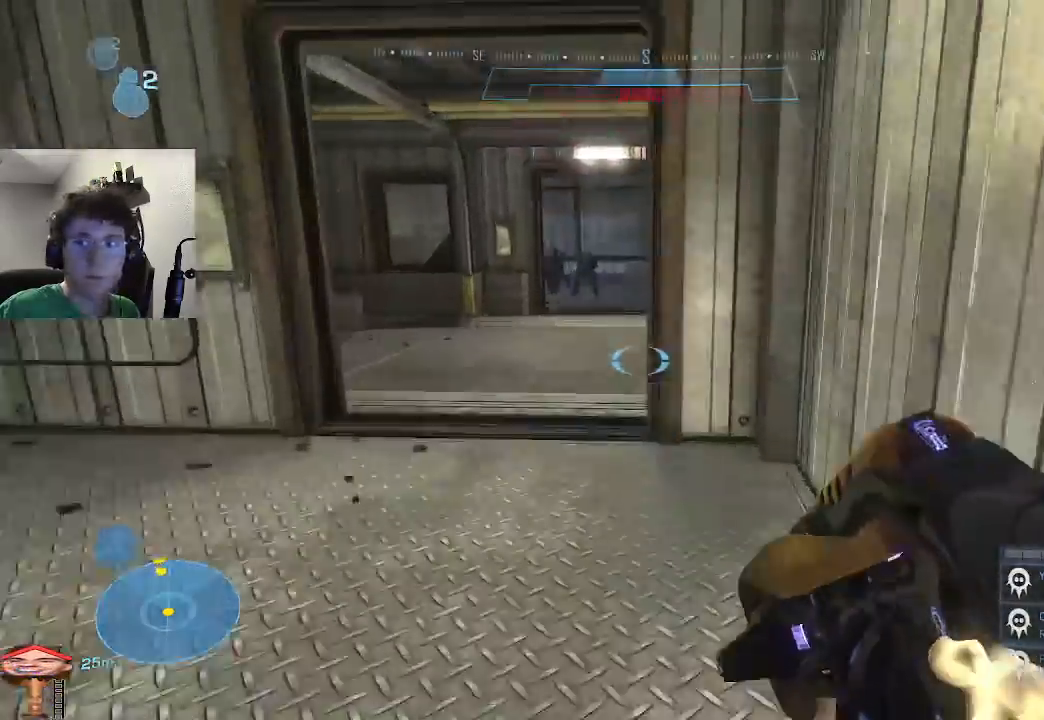
{"keys": ["w"], "events": []}
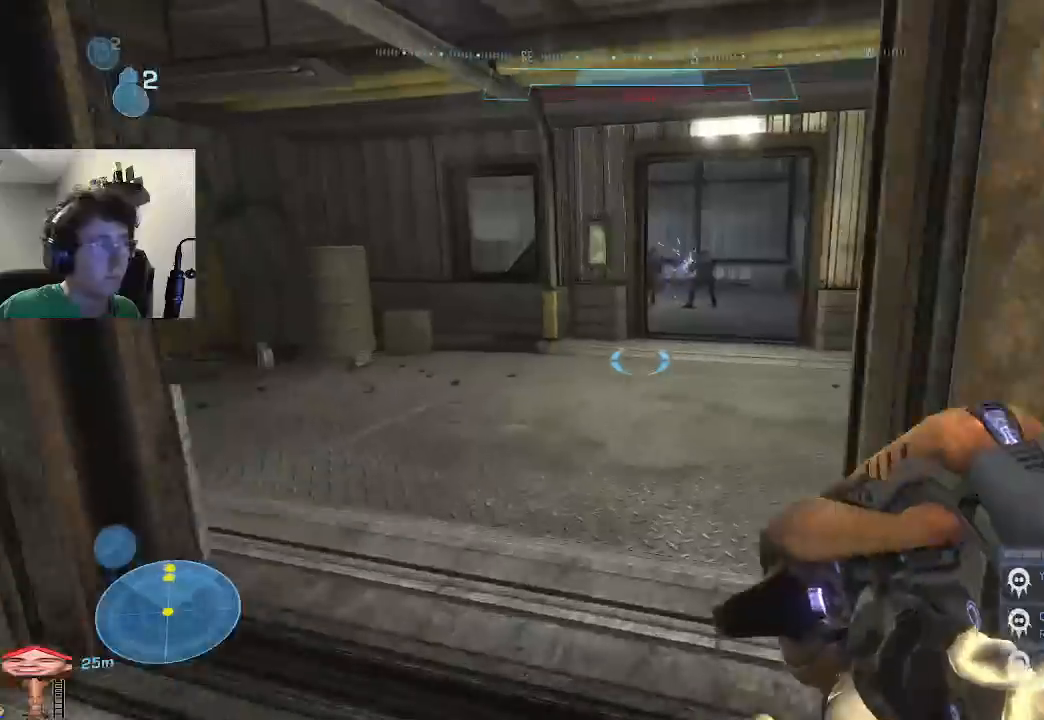
{"keys": ["w"], "events": []}
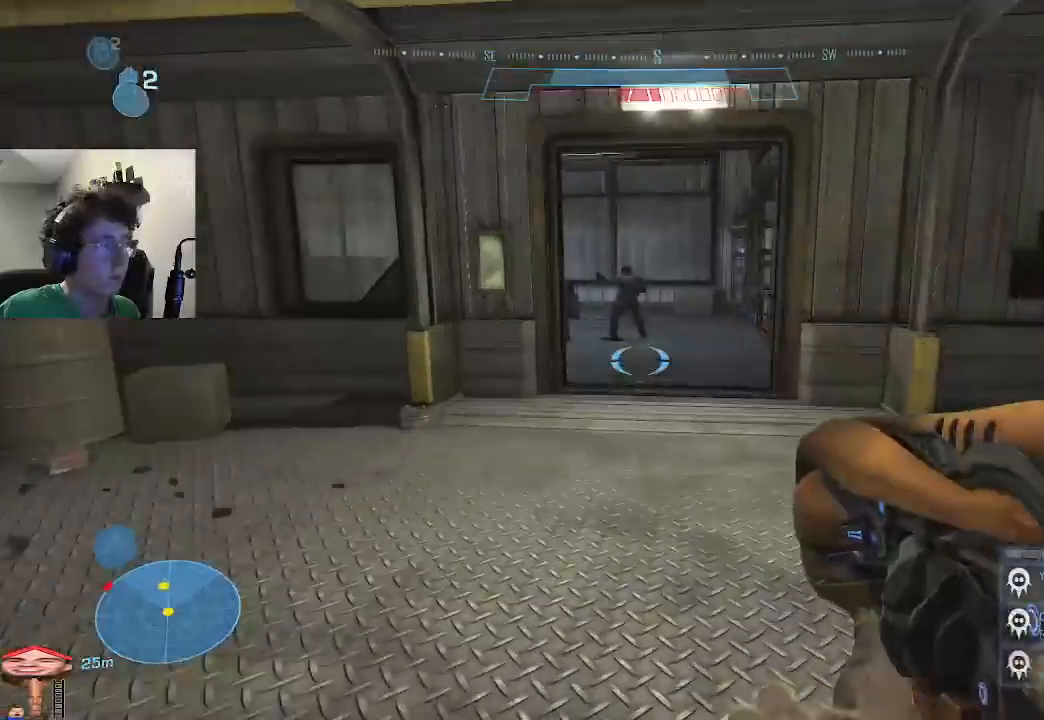
{"keys": ["w"], "events": []}
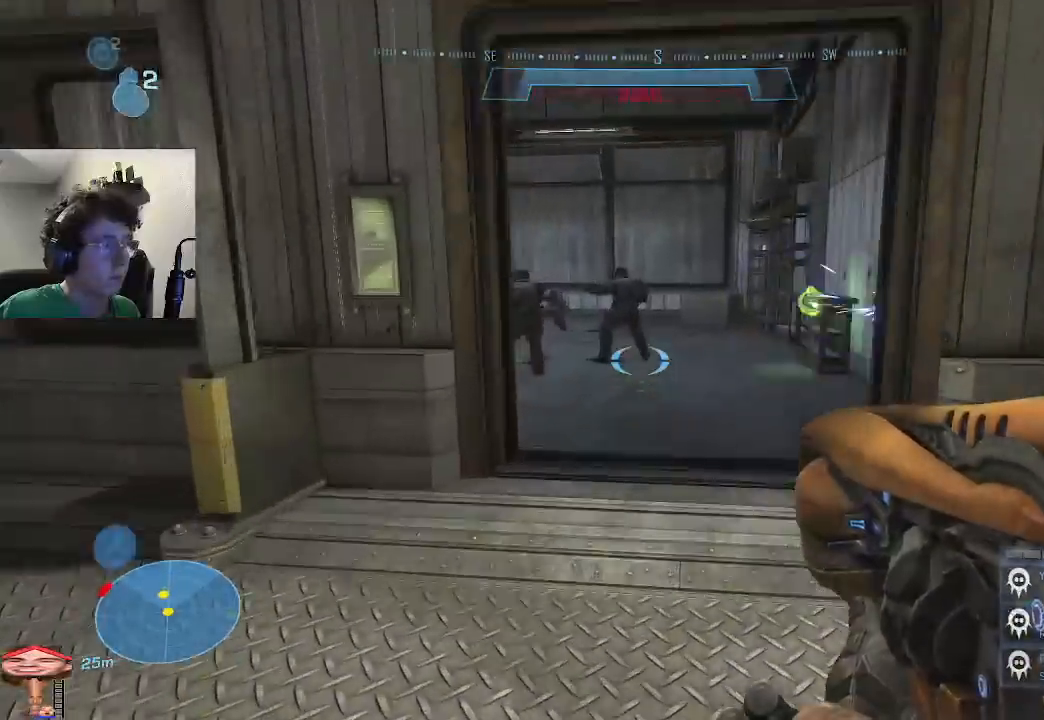
{"keys": ["w"], "events": []}
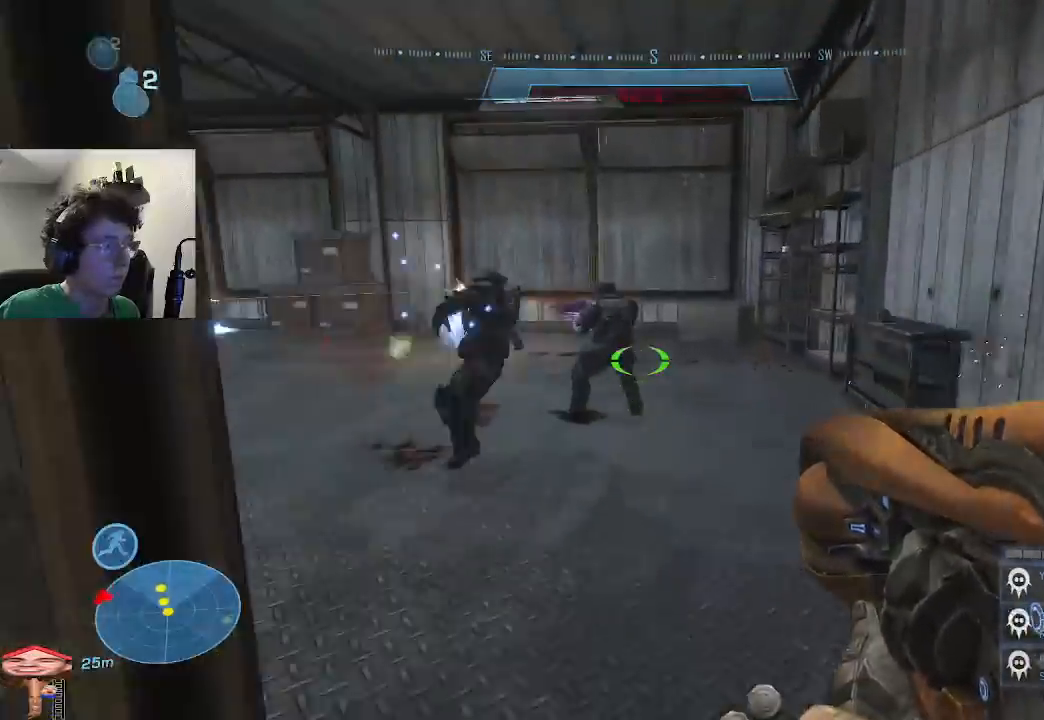
{"keys": ["w"], "events": []}
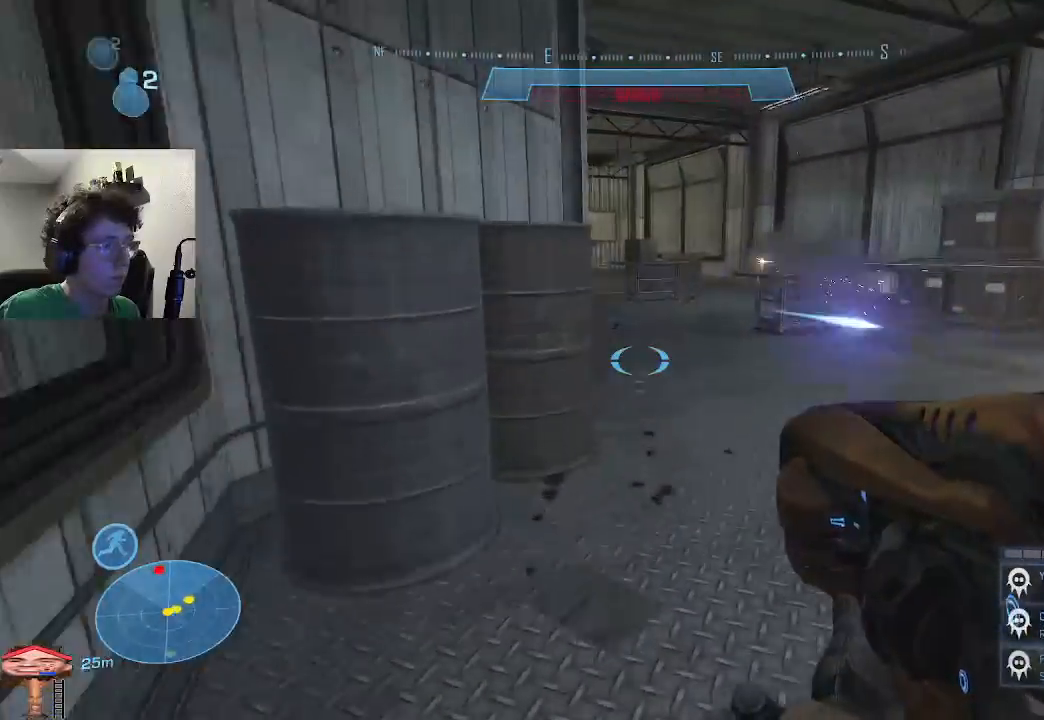
{"keys": ["w"], "events": []}
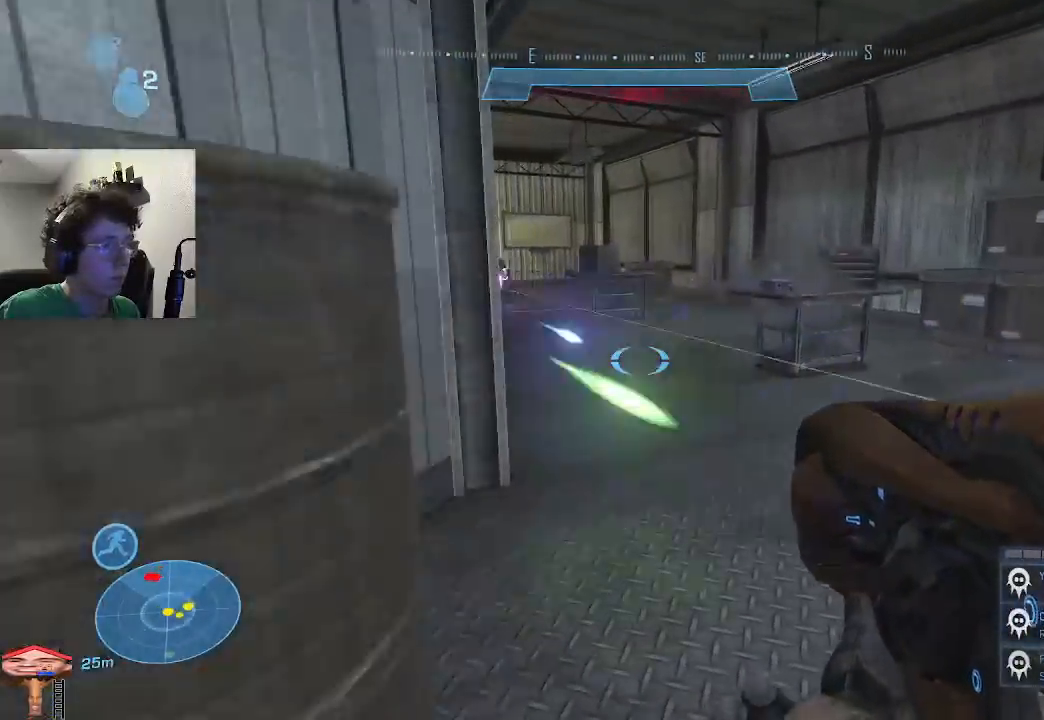
{"keys": ["w"], "events": [[33, "shift", "down"], [167, "shift", "up"]]}
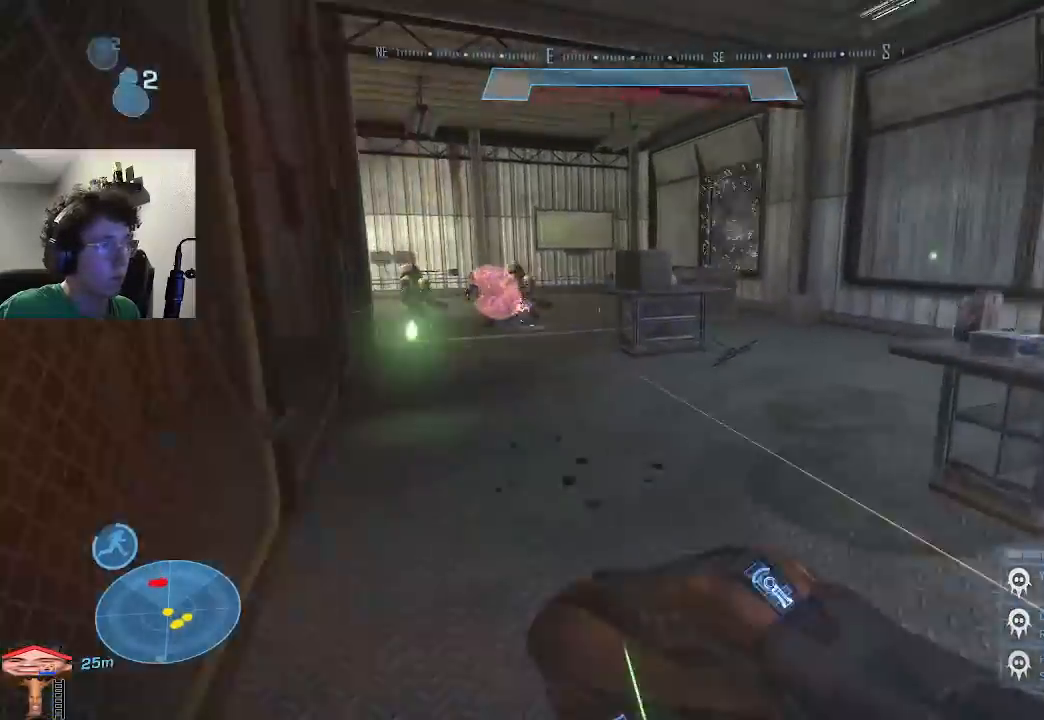
{"keys": ["w"], "events": []}
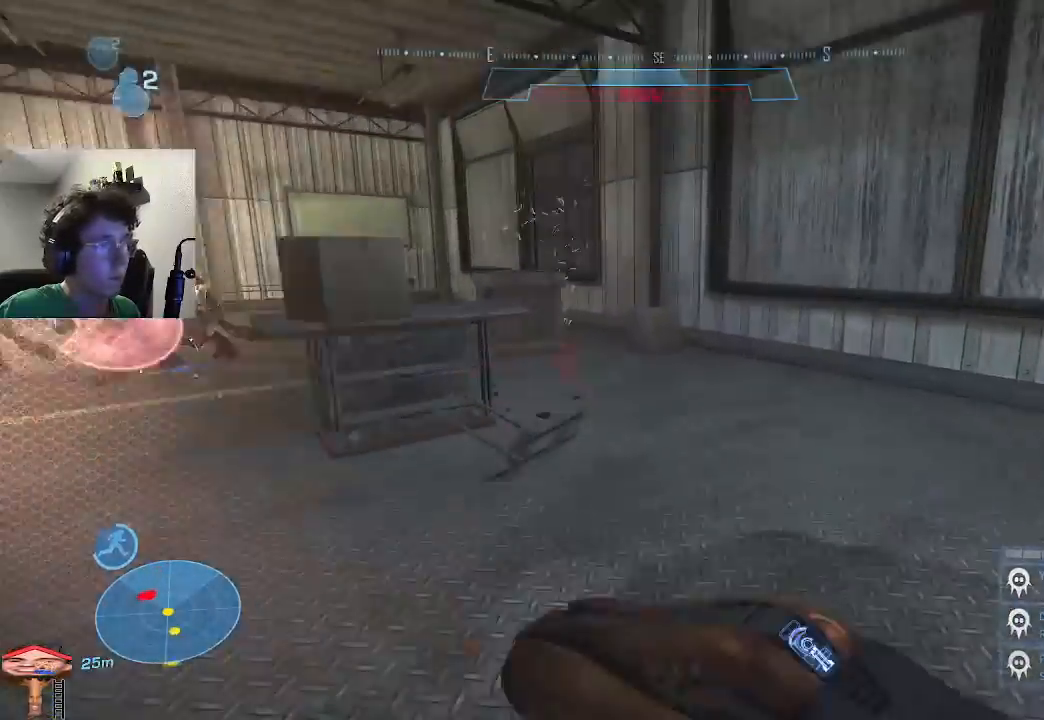
{"keys": ["w"], "events": []}
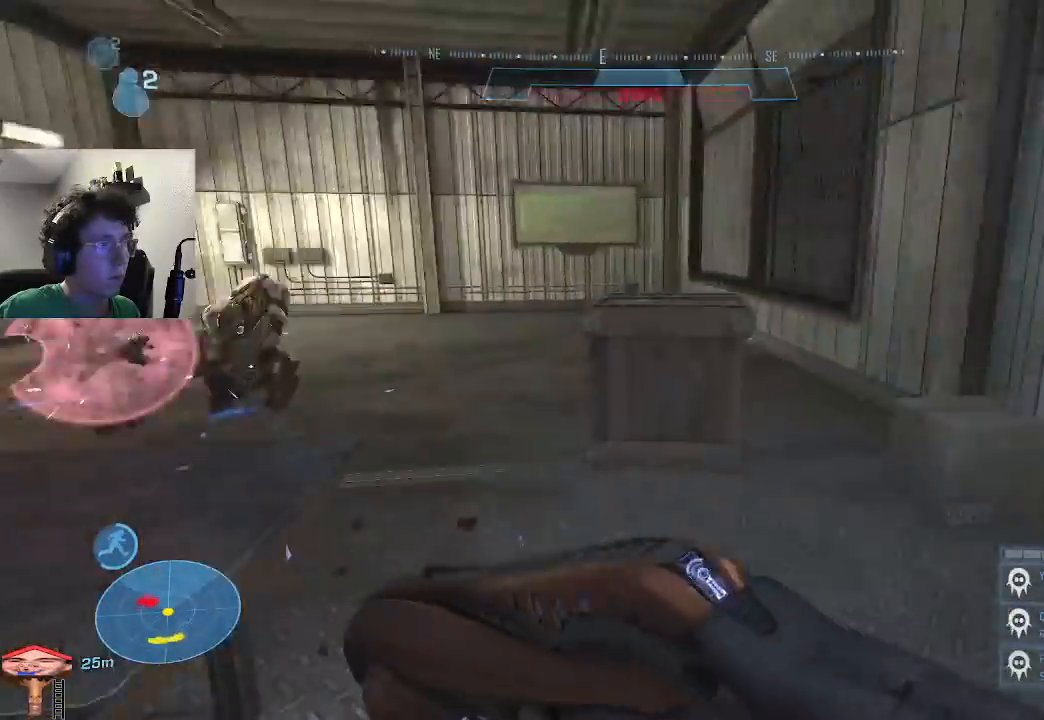
{"keys": ["w"], "events": []}
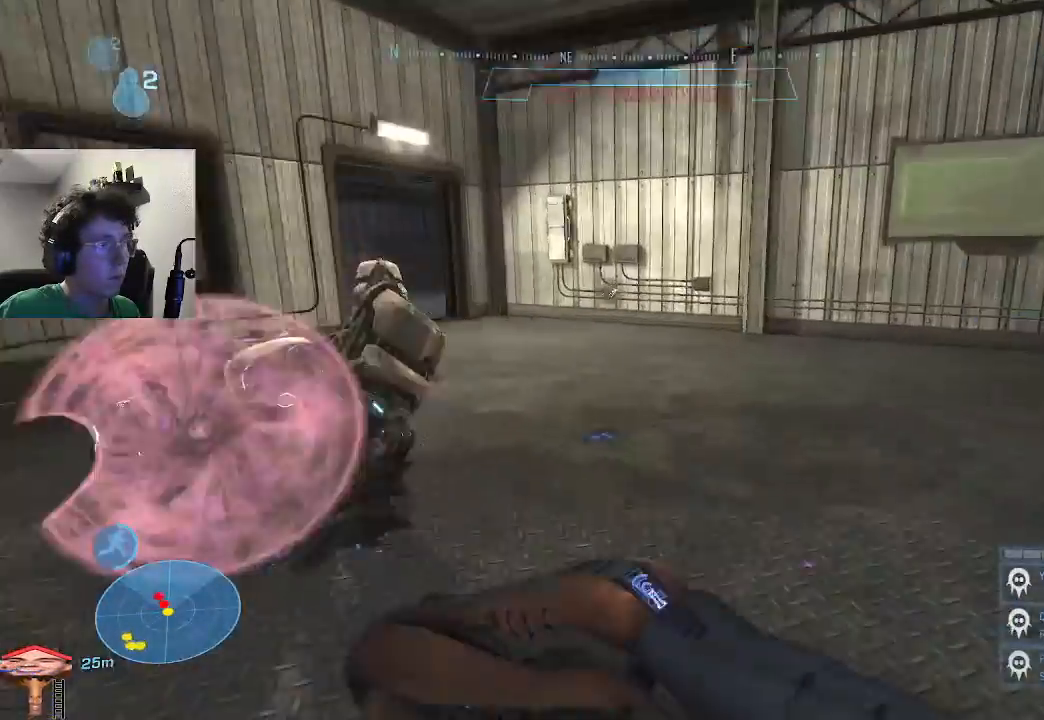
{"keys": ["w"], "events": []}
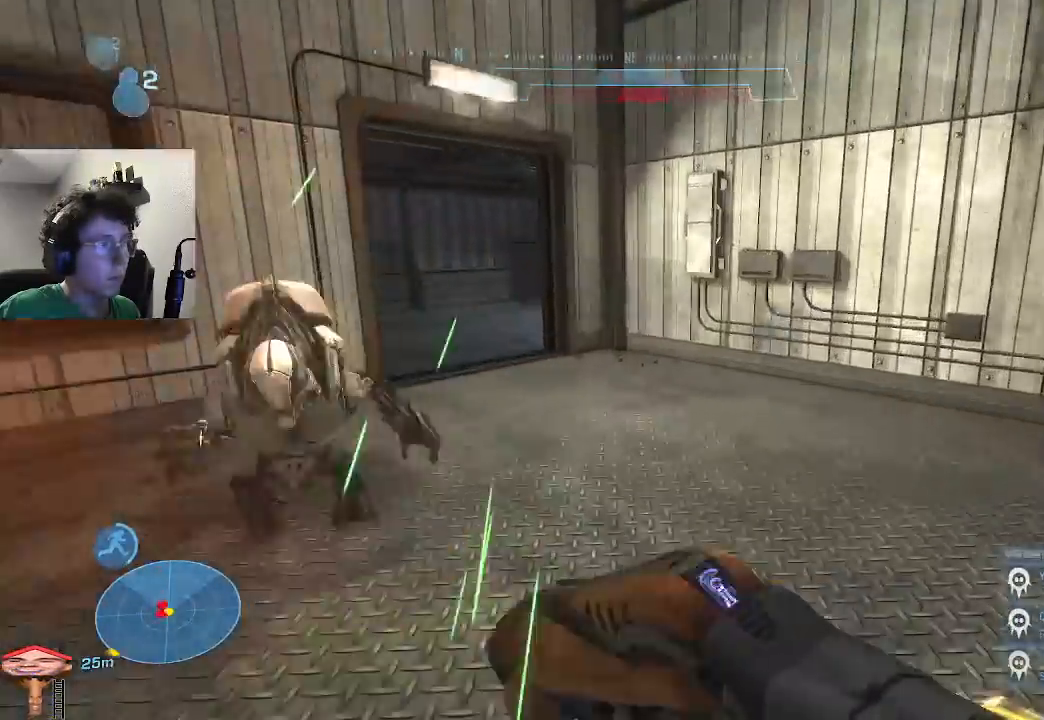
{"keys": ["w"], "events": []}
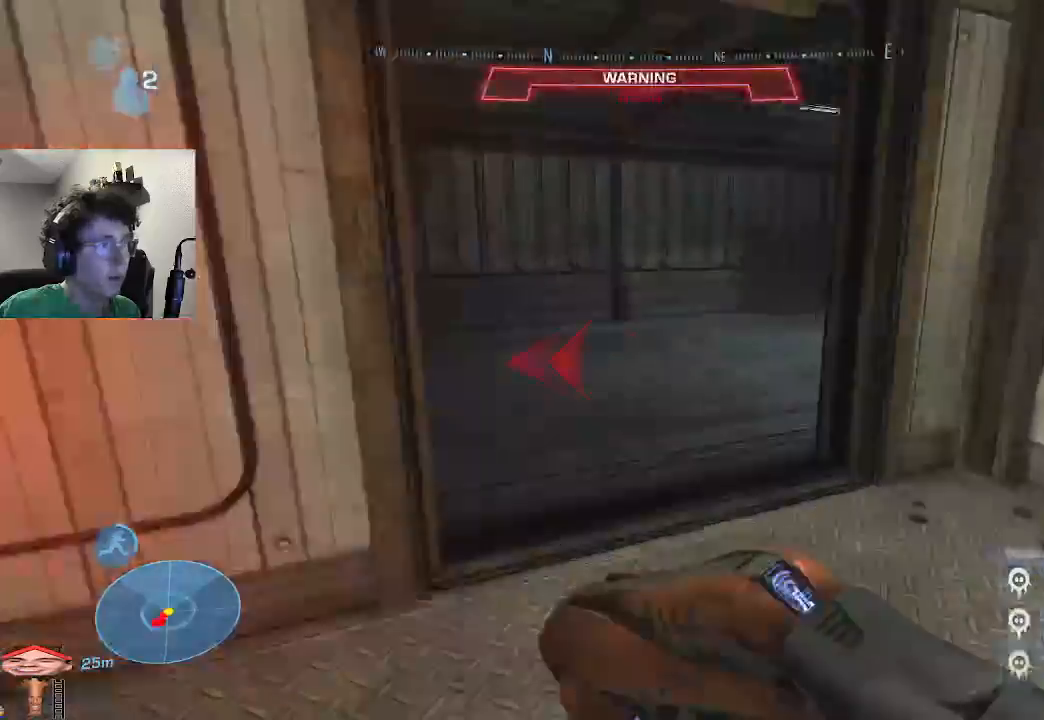
{"keys": ["w"], "events": []}
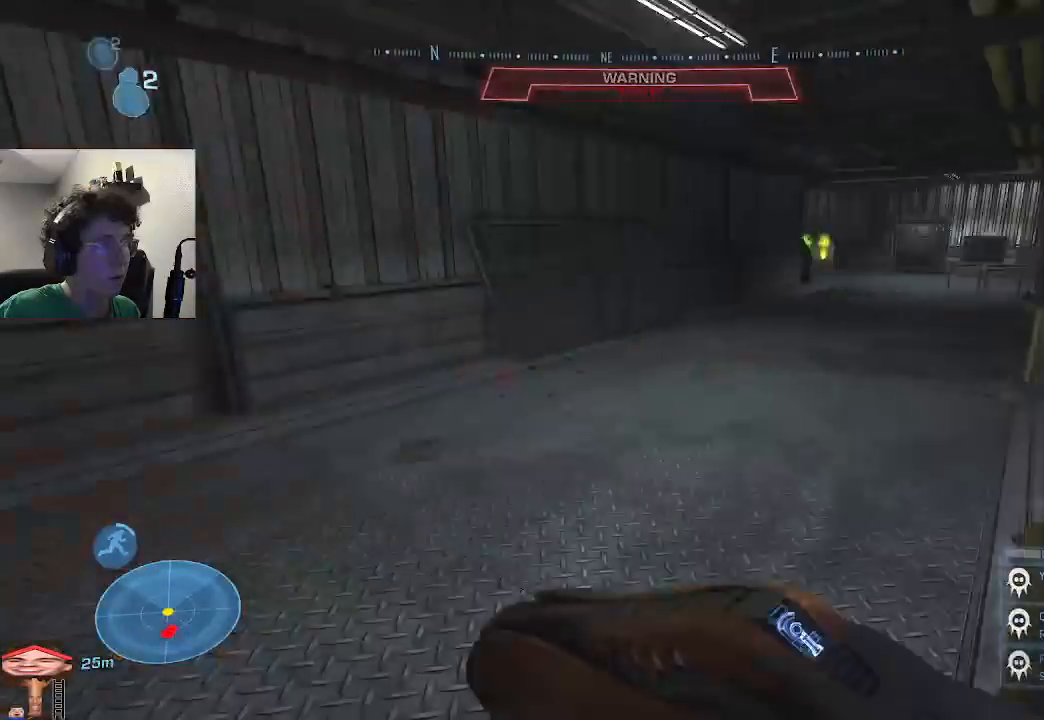
{"keys": ["space", "w"], "events": [[467, "space", "down"]]}
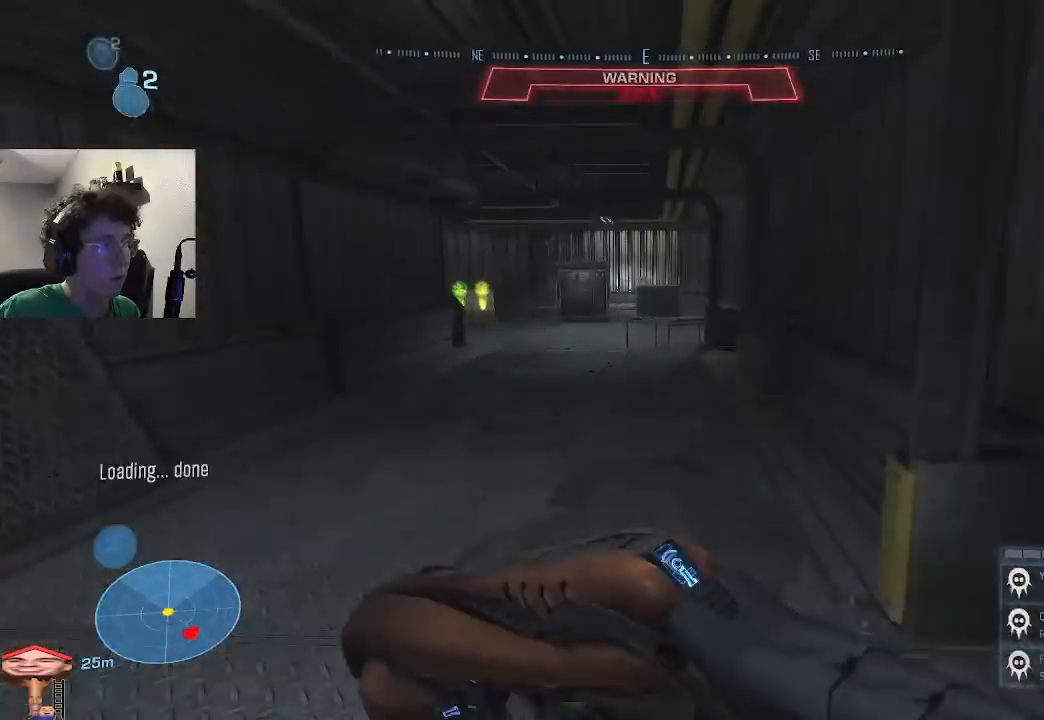
{"keys": ["w"], "events": [[100, "space", "up"], [333, "r", "down"], [467, "r", "up"]]}
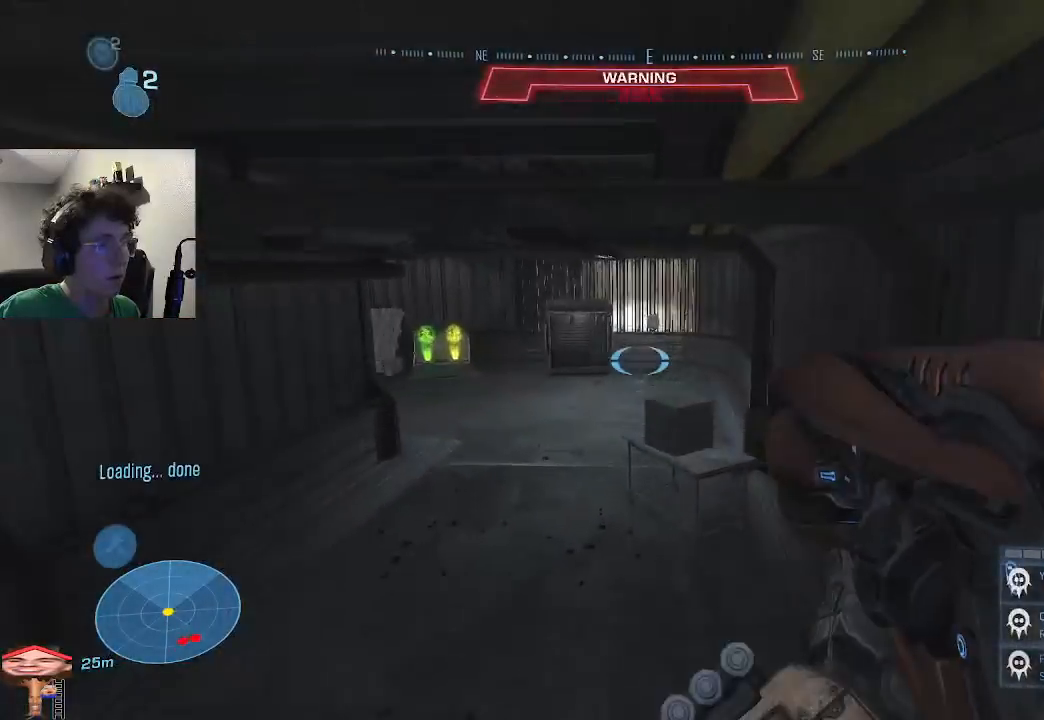
{"keys": ["w"], "events": []}
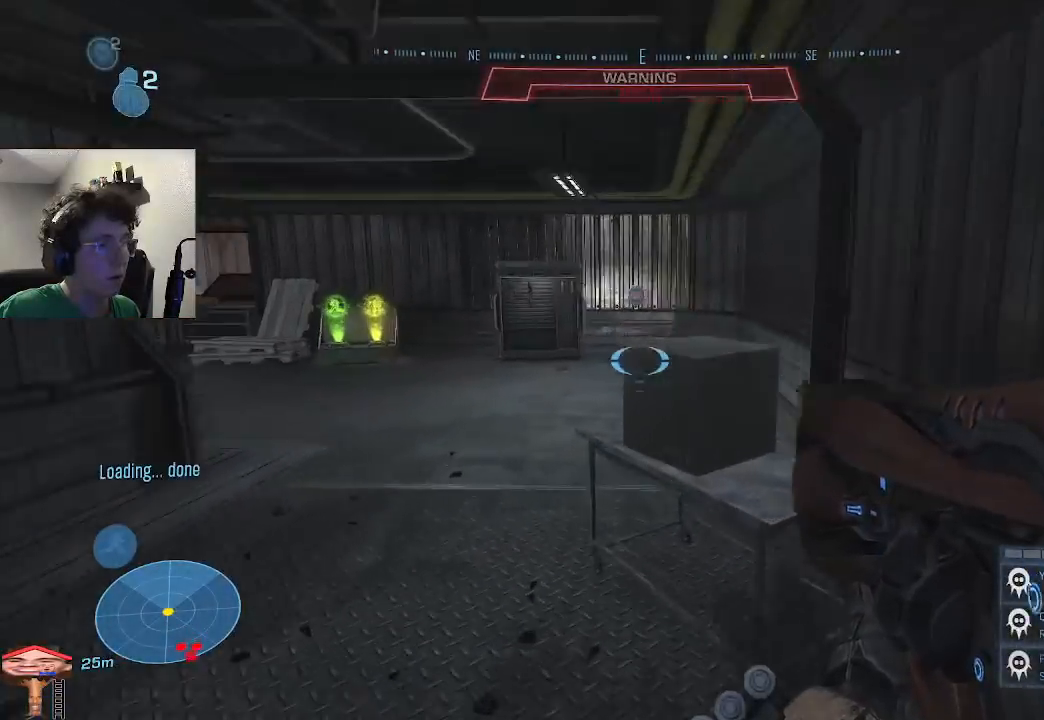
{"keys": ["ctrl", "w"], "events": [[100, "space", "down"], [133, "ctrl", "down"], [267, "r", "down"], [400, "r", "up"], [467, "space", "up"]]}